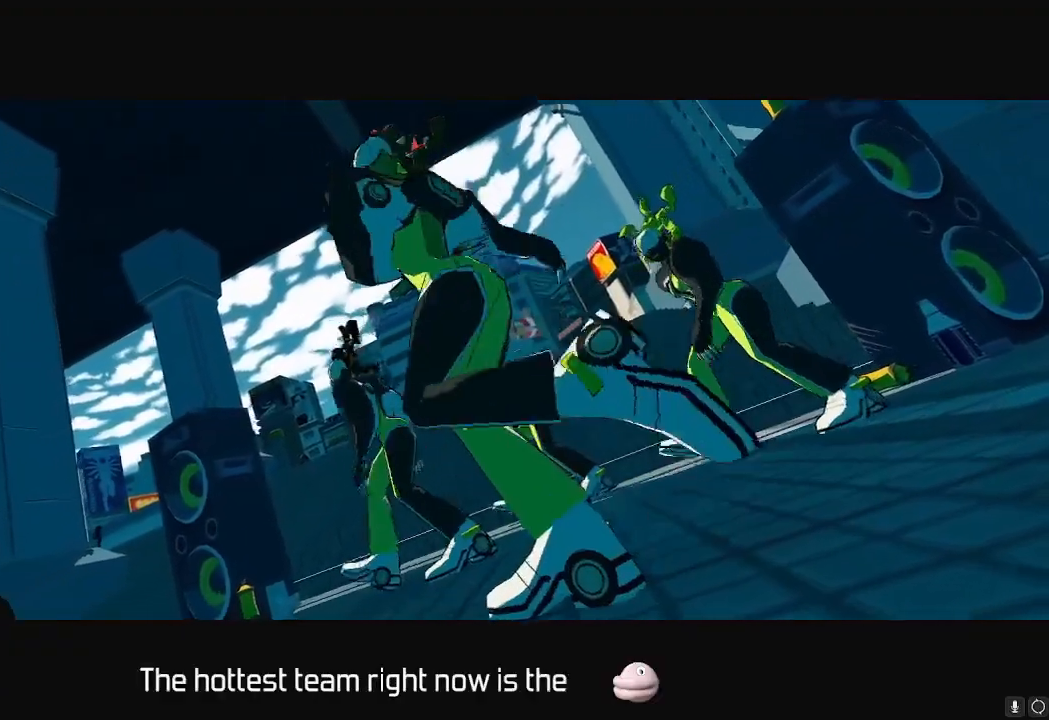
Gameplay with a controller (Nintendo layout); each line is a JSON object with the inputs held at the frame after it. "events" lists button and stick changes between this image and that frame as [ms after this image, input, new state], when the widget could be followed in between. Not read: L3 R3.
{"buttons": [], "left_stick": "center", "right_stick": "center", "events": [[133, "A", "down"], [217, "A", "up"]]}
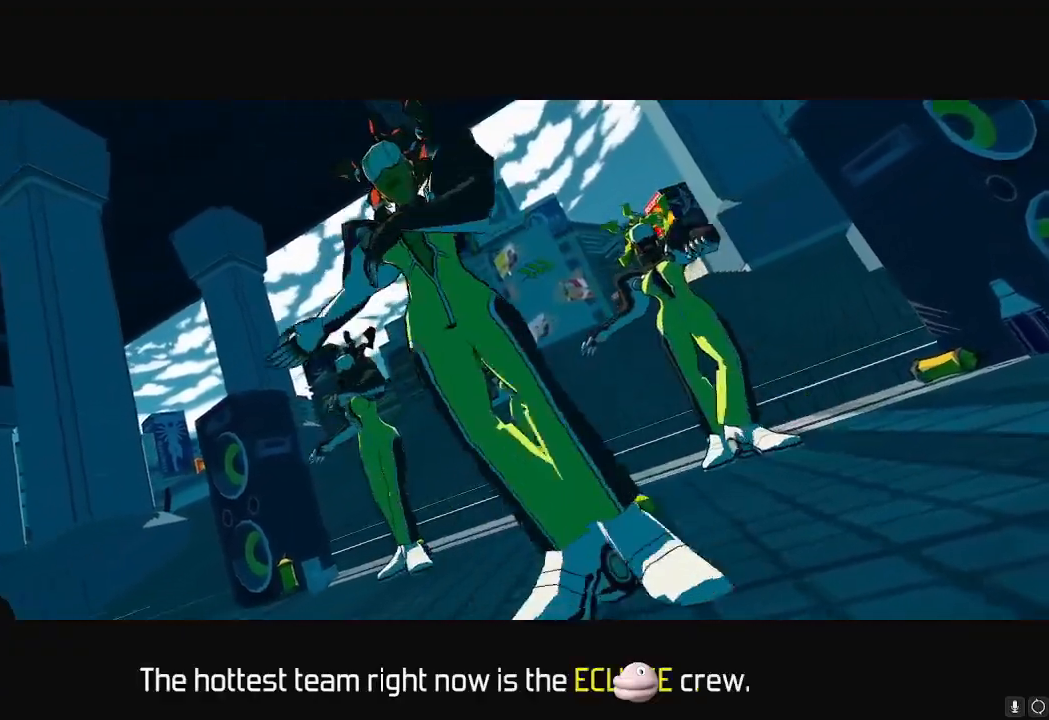
{"buttons": ["A"], "left_stick": "center", "right_stick": "center", "events": [[434, "A", "down"]]}
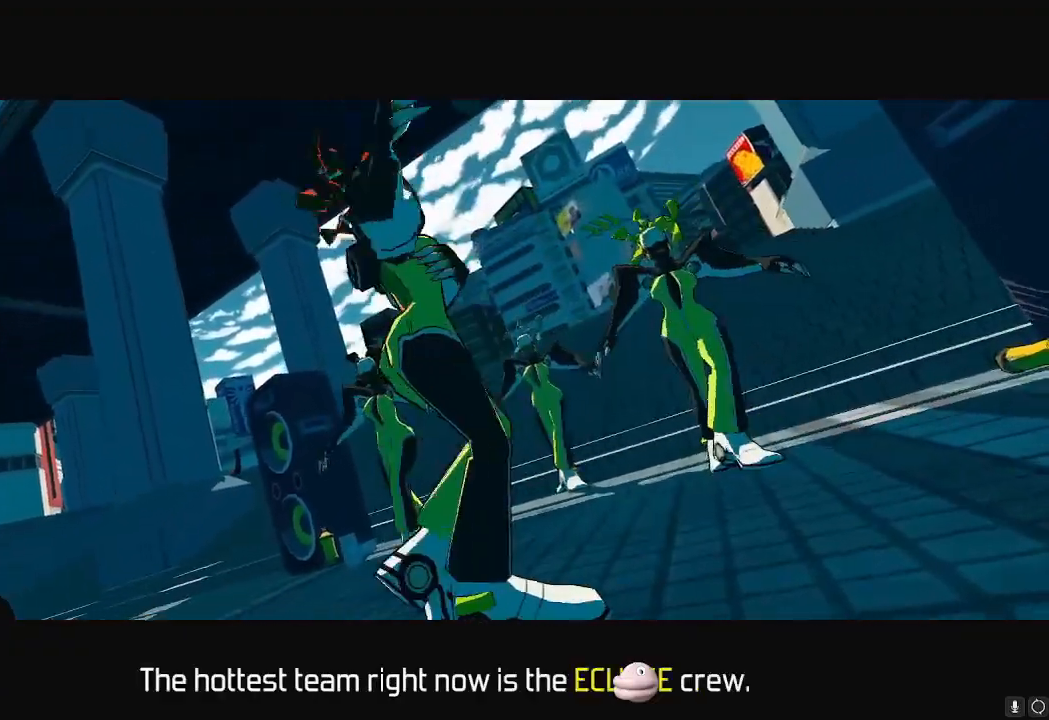
{"buttons": [], "left_stick": "center", "right_stick": "center", "events": [[83, "A", "up"]]}
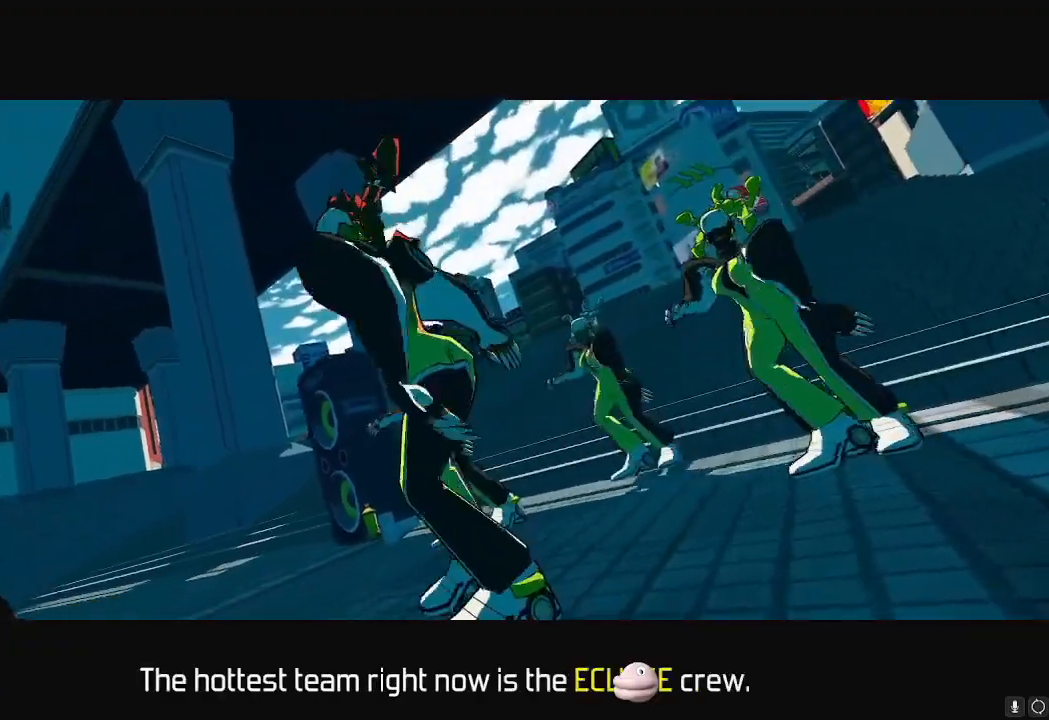
{"buttons": [], "left_stick": "center", "right_stick": "center", "events": [[84, "A", "down"], [201, "A", "up"]]}